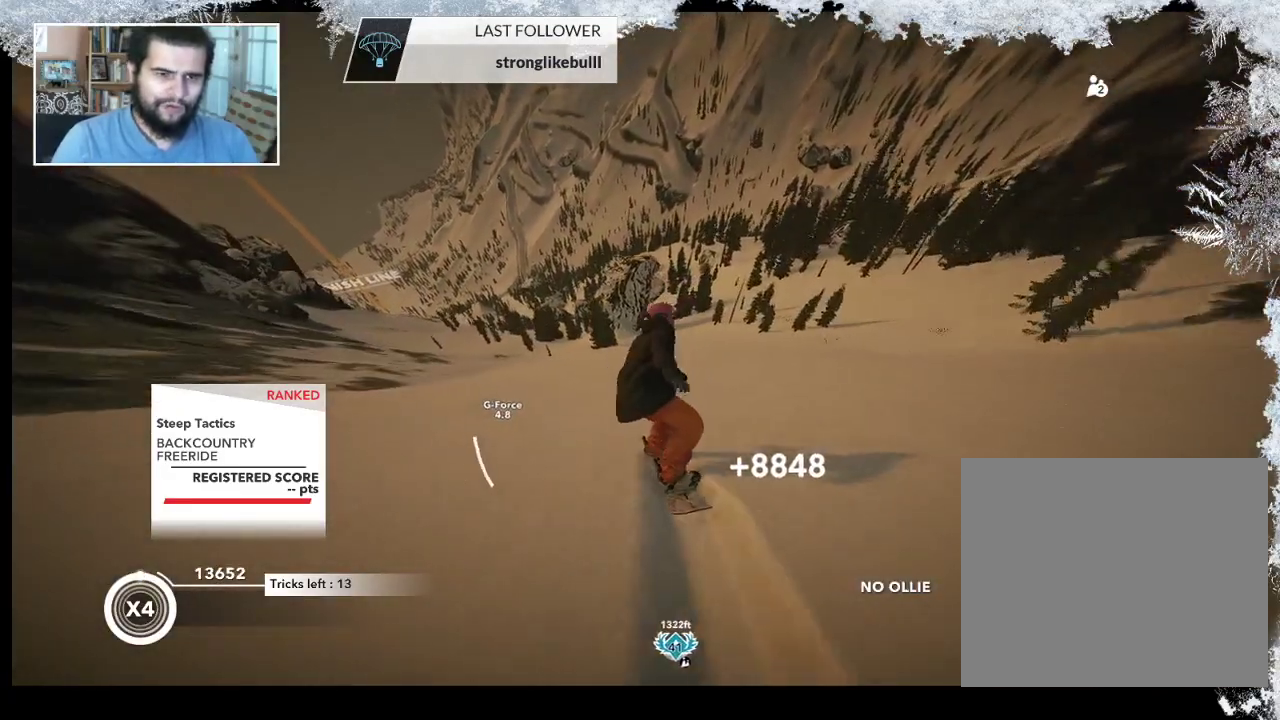
Gameplay with a controller (PlayStation layout); each line is a JSON object with the inputs held at the frame after it. "events" lists button and stick changes between this image and that frame as [ms after this image, input, new state], when the widget could be followed in between.
{"buttons": [], "left_stick": "center", "right_stick": "down-left", "events": [[200, "left_stick", "center"]]}
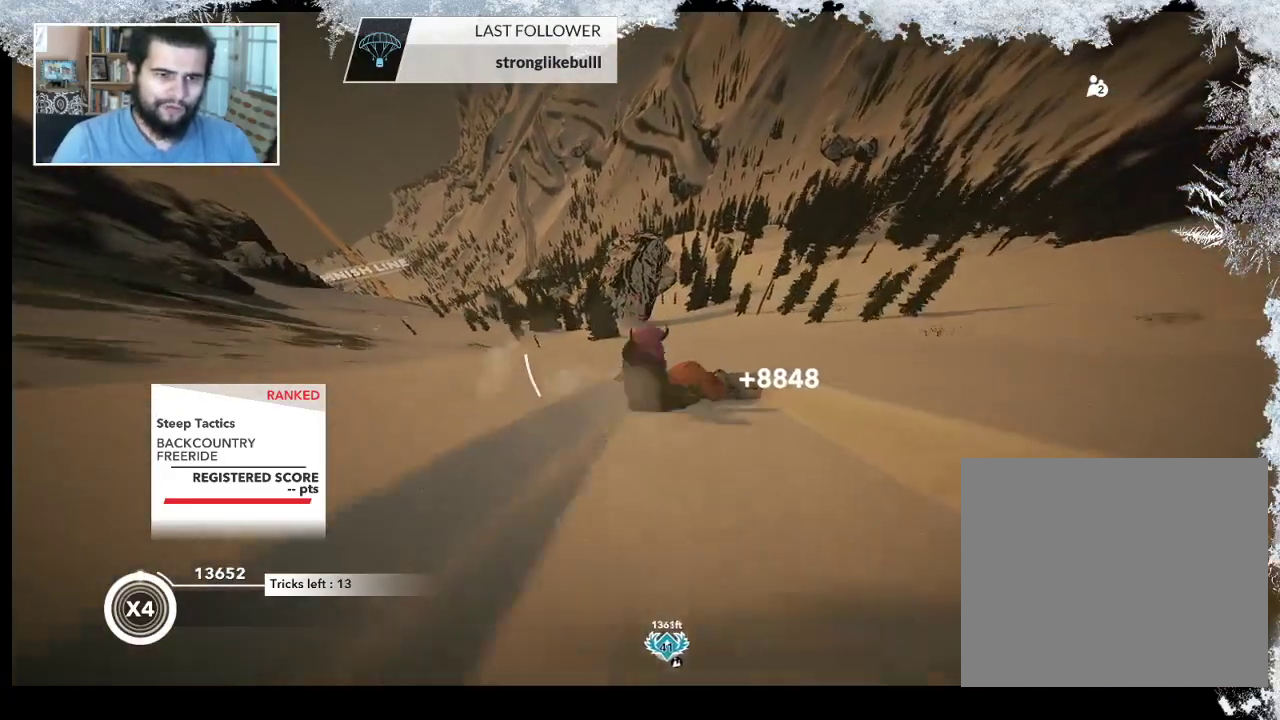
{"buttons": [], "left_stick": "left", "right_stick": "center", "events": [[300, "right_stick", "center"], [367, "left_stick", "left"]]}
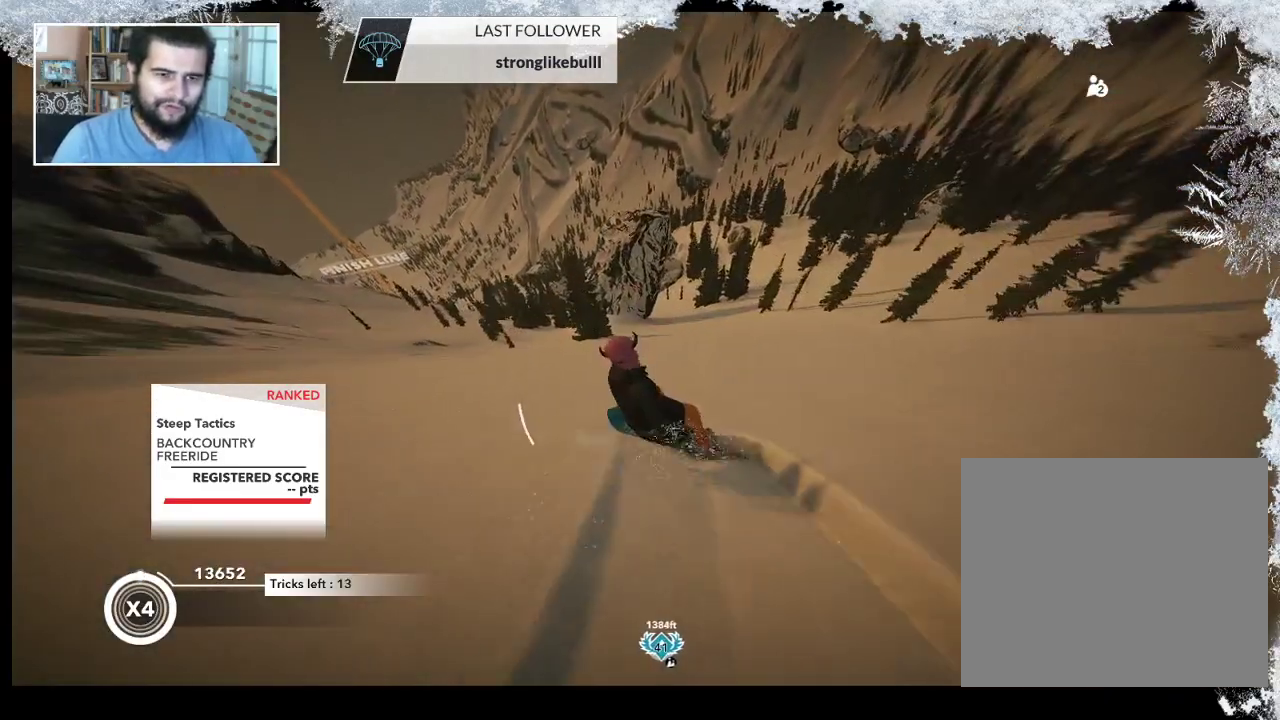
{"buttons": [], "left_stick": "up-right", "right_stick": "center", "events": [[300, "left_stick", "center"], [400, "left_stick", "up-right"]]}
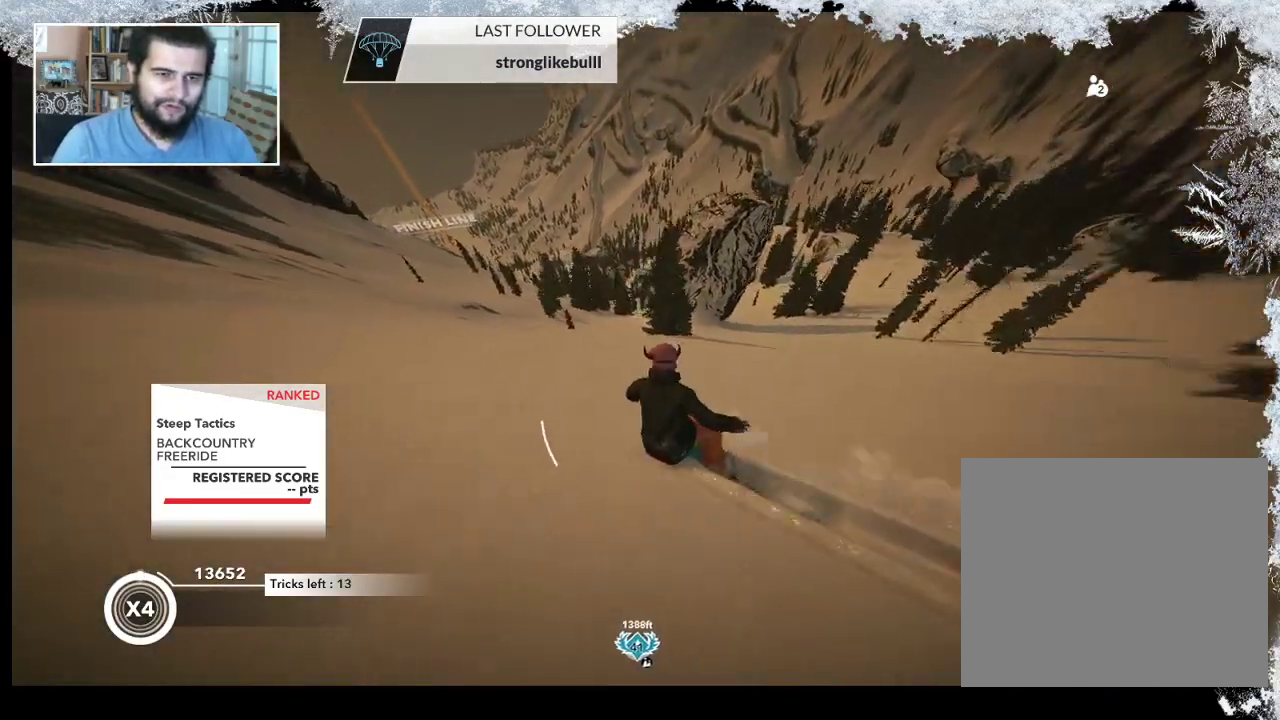
{"buttons": [], "left_stick": "up-right", "right_stick": "center", "events": []}
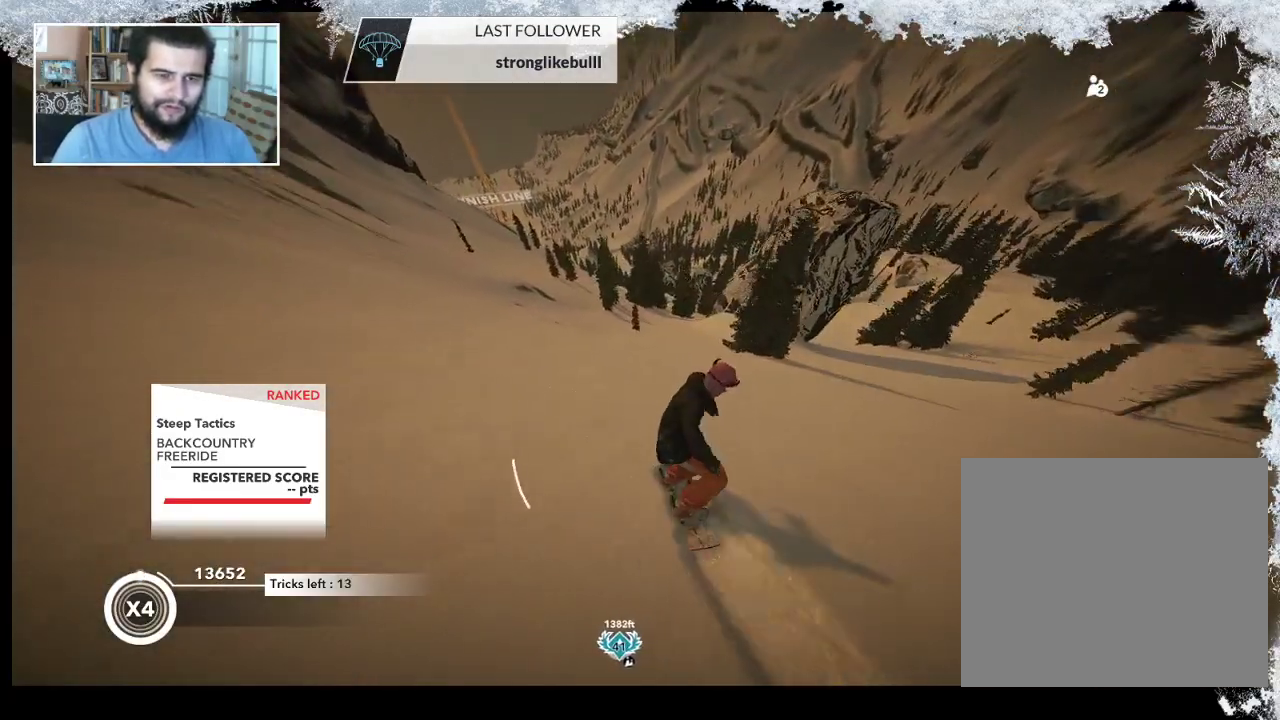
{"buttons": [], "left_stick": "up-right", "right_stick": "center", "events": []}
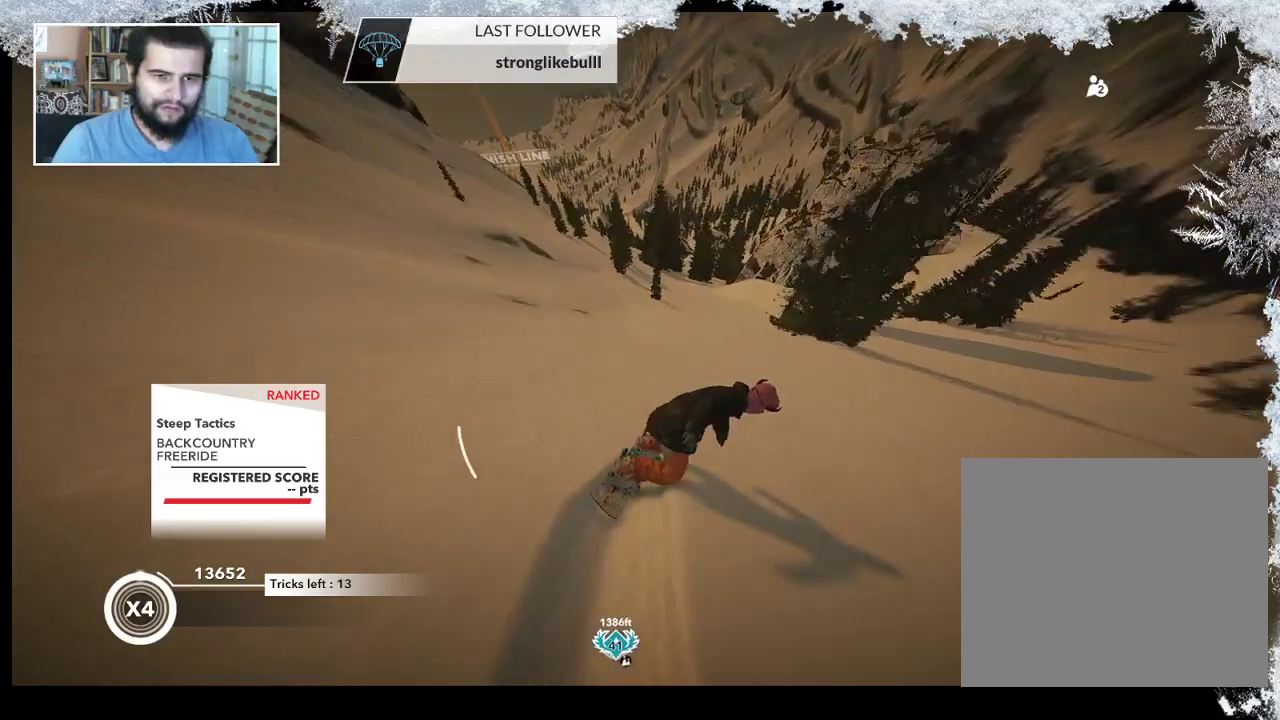
{"buttons": [], "left_stick": "up", "right_stick": "center", "events": [[167, "left_stick", "up"]]}
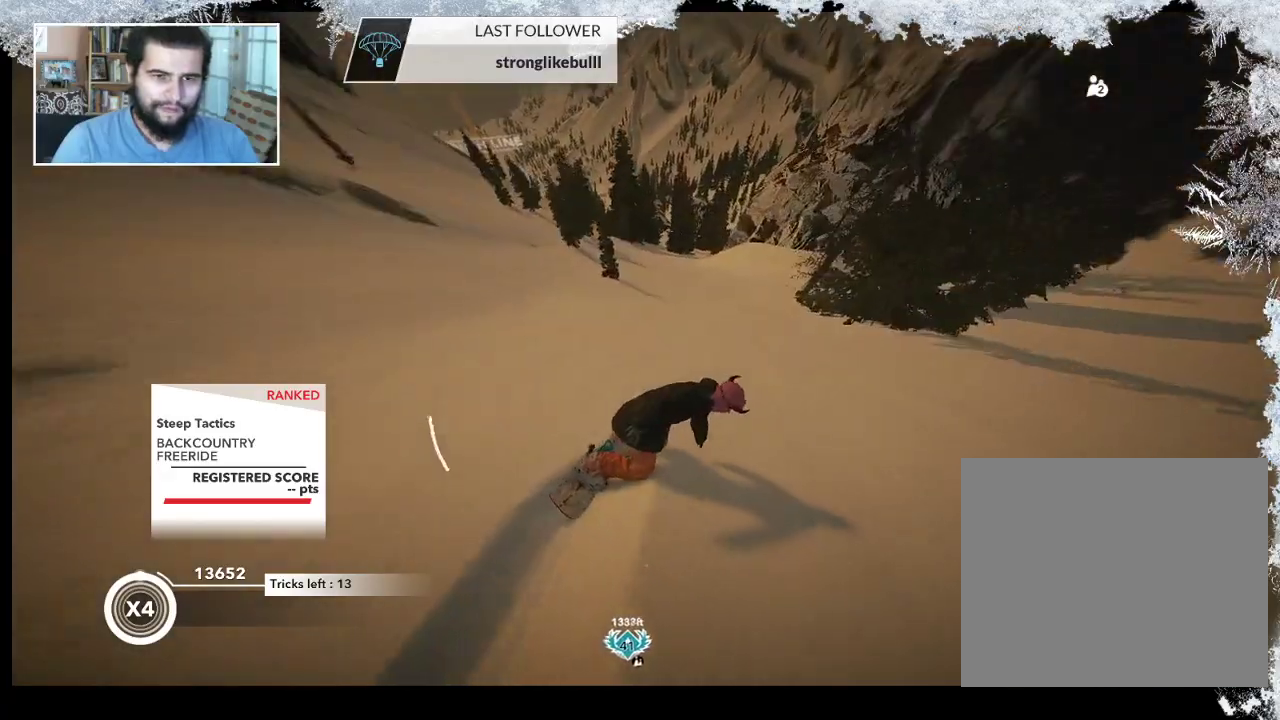
{"buttons": [], "left_stick": "up-right", "right_stick": "center", "events": [[400, "left_stick", "up-right"]]}
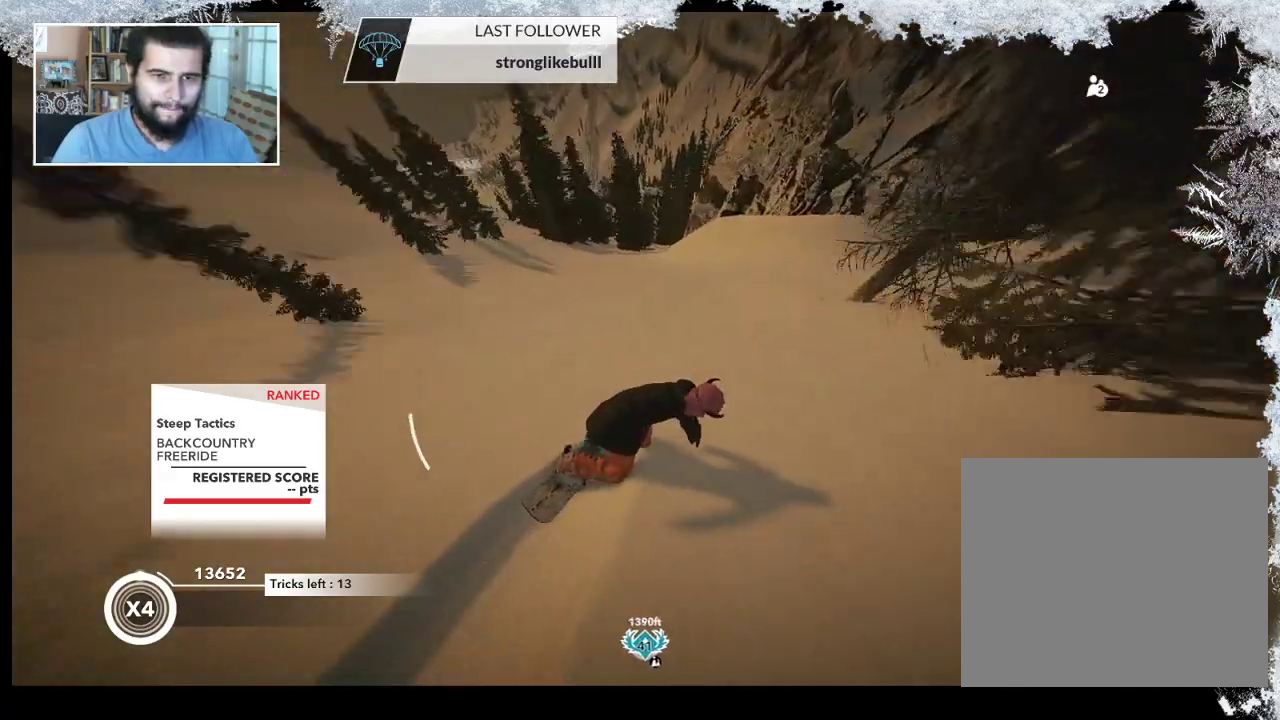
{"buttons": ["R2"], "left_stick": "center", "right_stick": "center", "events": [[133, "R2", "down"], [300, "left_stick", "center"]]}
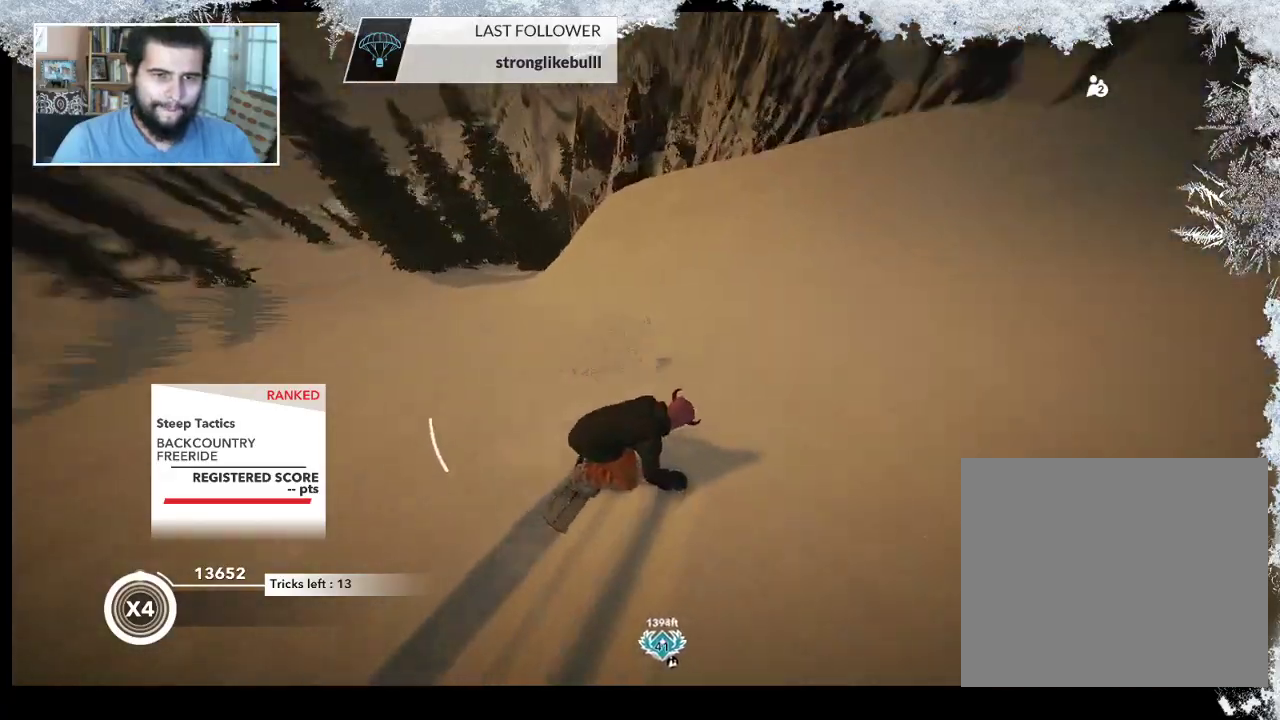
{"buttons": ["L2"], "left_stick": "down-right", "right_stick": "right", "events": [[200, "left_stick", "down-right"], [233, "R2", "up"], [267, "L2", "down"], [467, "right_stick", "right"]]}
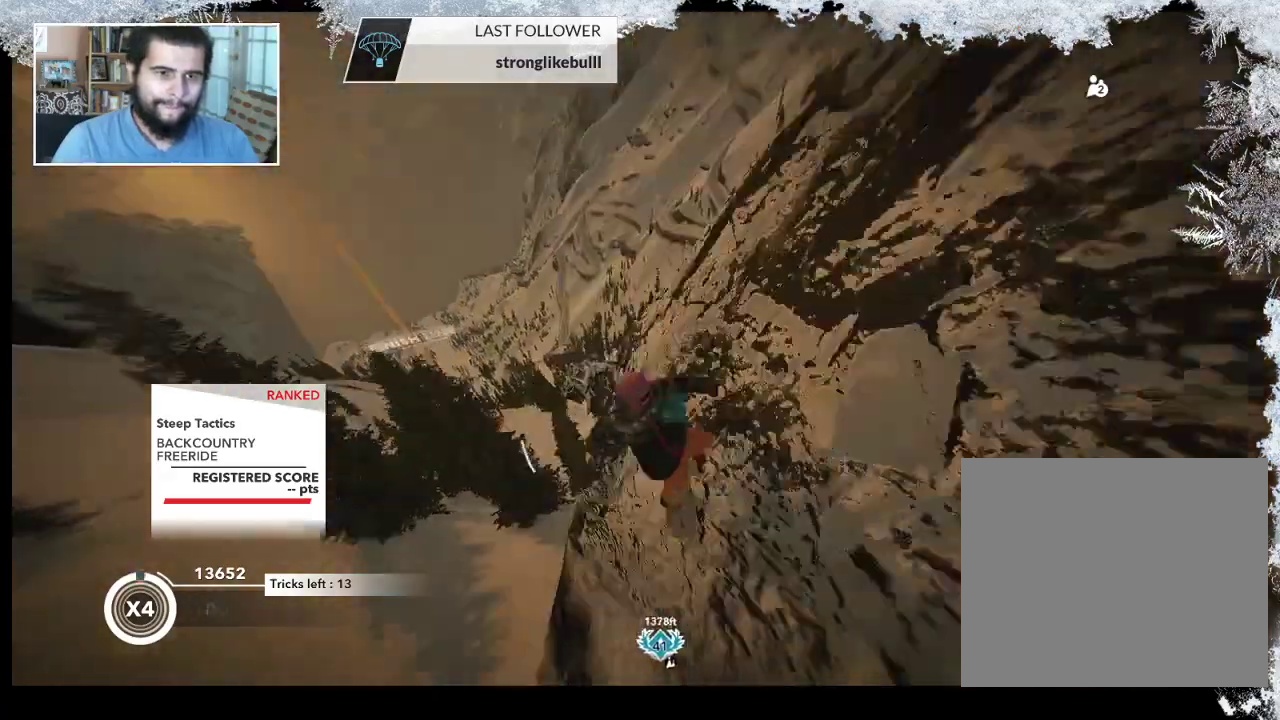
{"buttons": ["L2"], "left_stick": "left", "right_stick": "right", "events": [[300, "left_stick", "down-left"], [467, "left_stick", "left"]]}
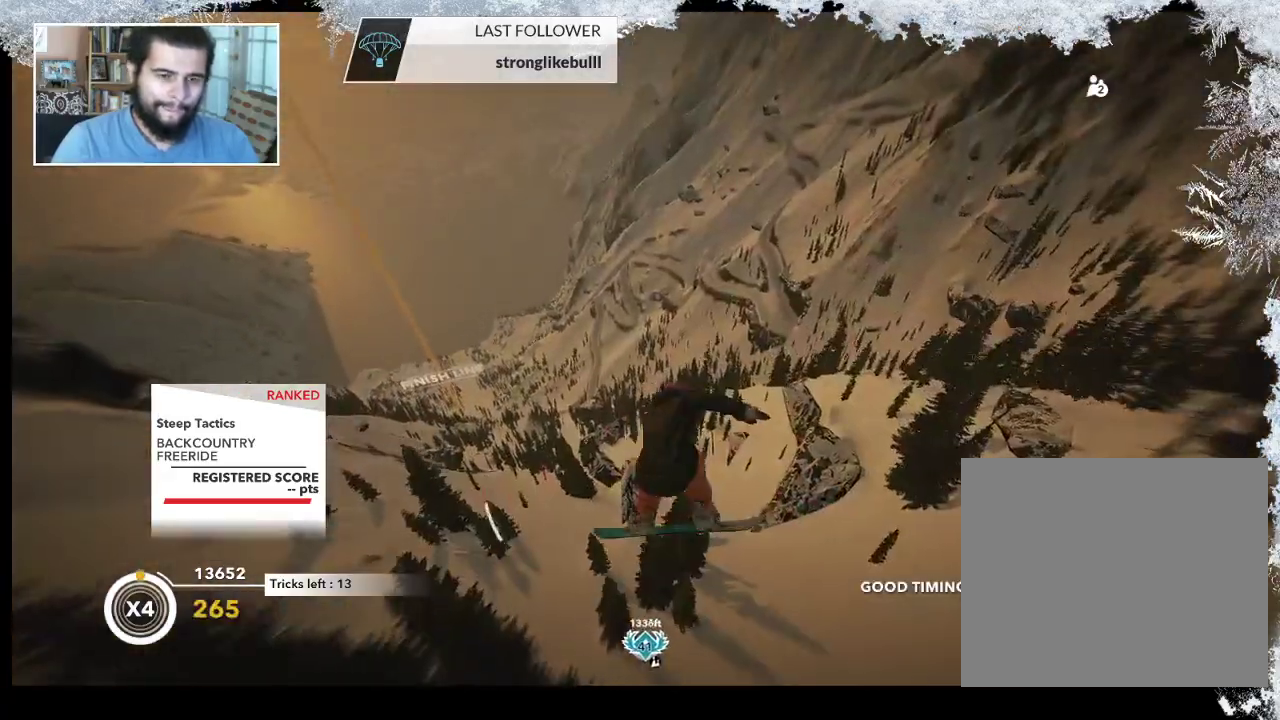
{"buttons": ["L2"], "left_stick": "up", "right_stick": "up", "events": [[67, "left_stick", "up-left"], [67, "right_stick", "up-right"], [167, "right_stick", "up"], [200, "left_stick", "up"]]}
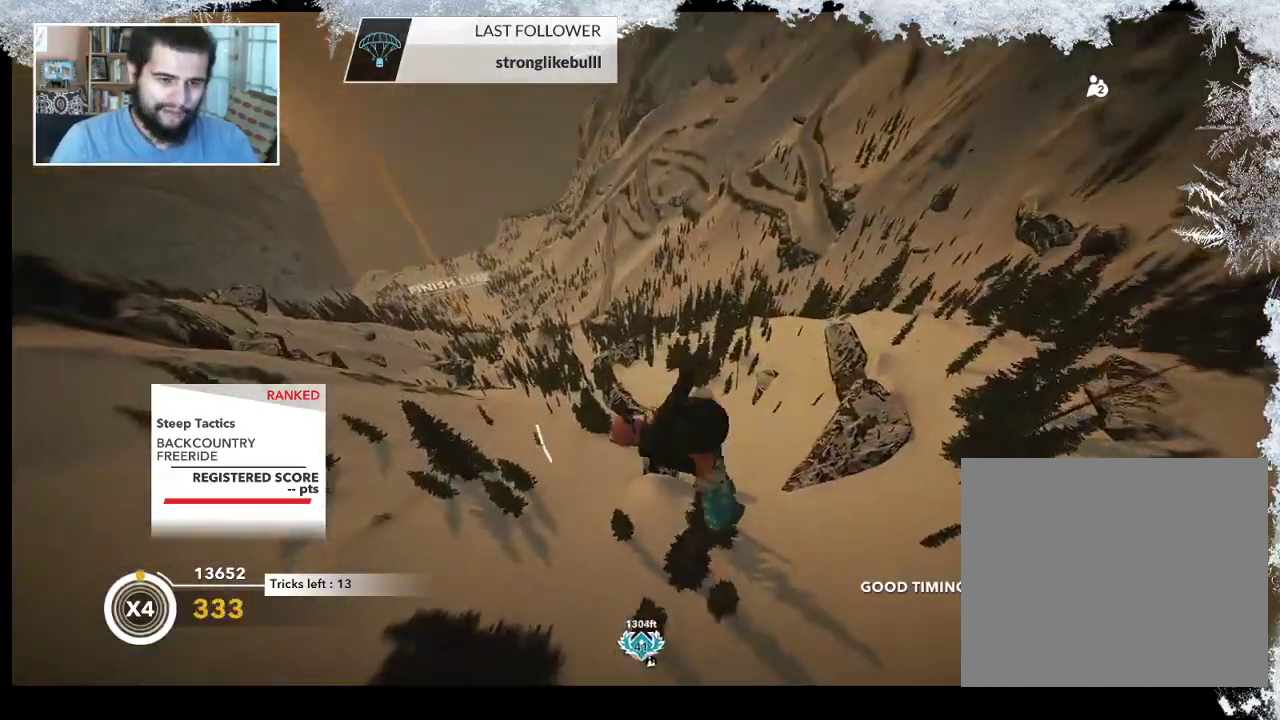
{"buttons": ["L2"], "left_stick": "left", "right_stick": "down-right", "events": [[67, "left_stick", "up-left"], [100, "right_stick", "up-right"], [233, "right_stick", "down-right"], [500, "left_stick", "left"]]}
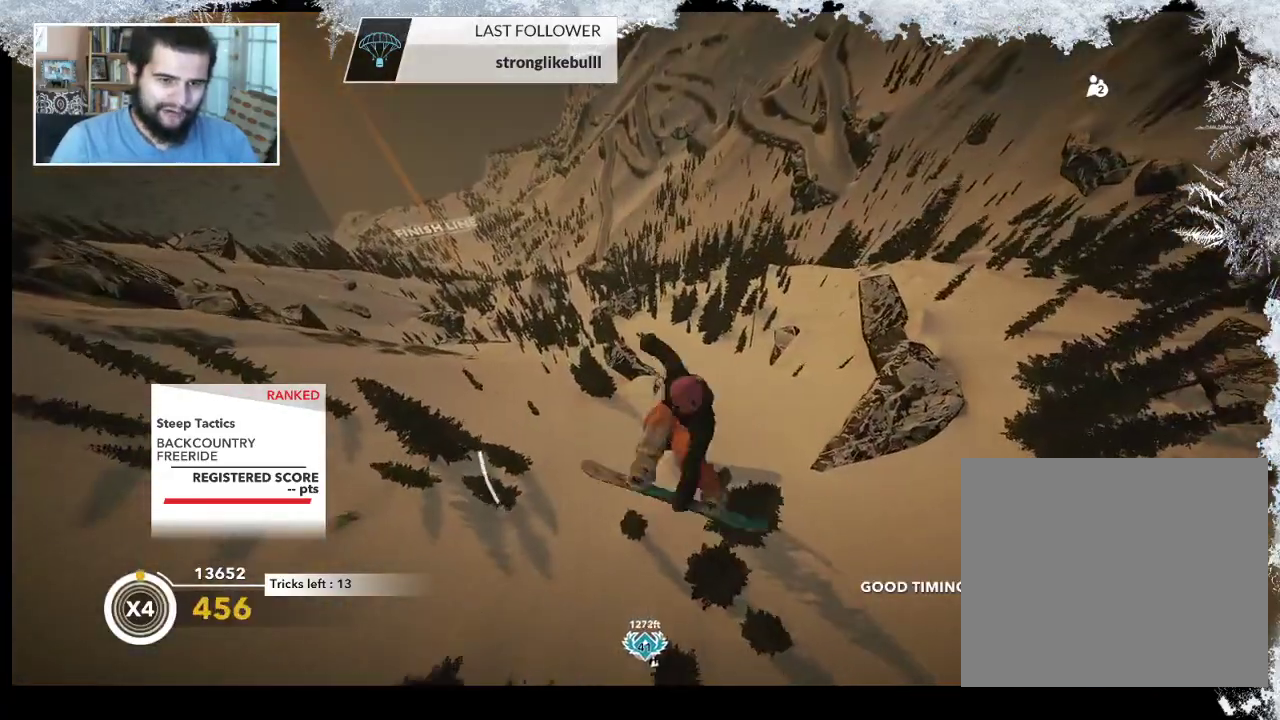
{"buttons": ["L2"], "left_stick": "left", "right_stick": "down-right", "events": []}
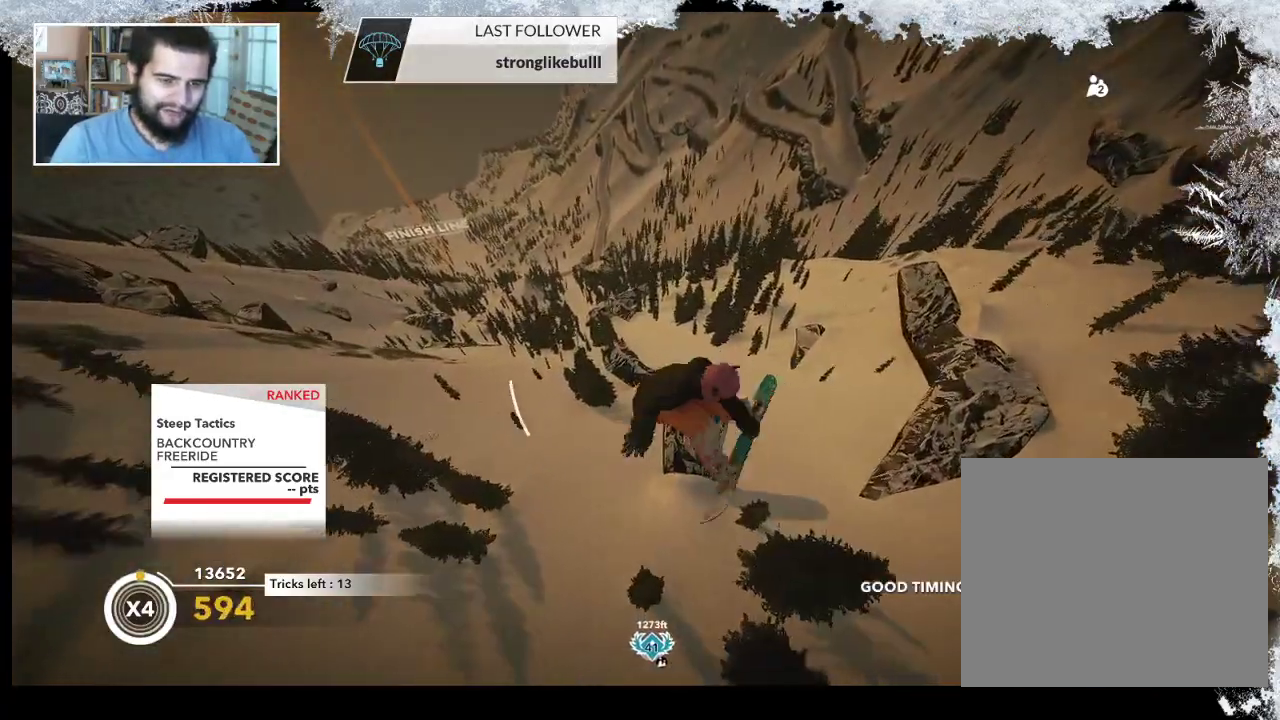
{"buttons": ["L2"], "left_stick": "down", "right_stick": "up", "events": [[300, "right_stick", "up"], [500, "left_stick", "down"]]}
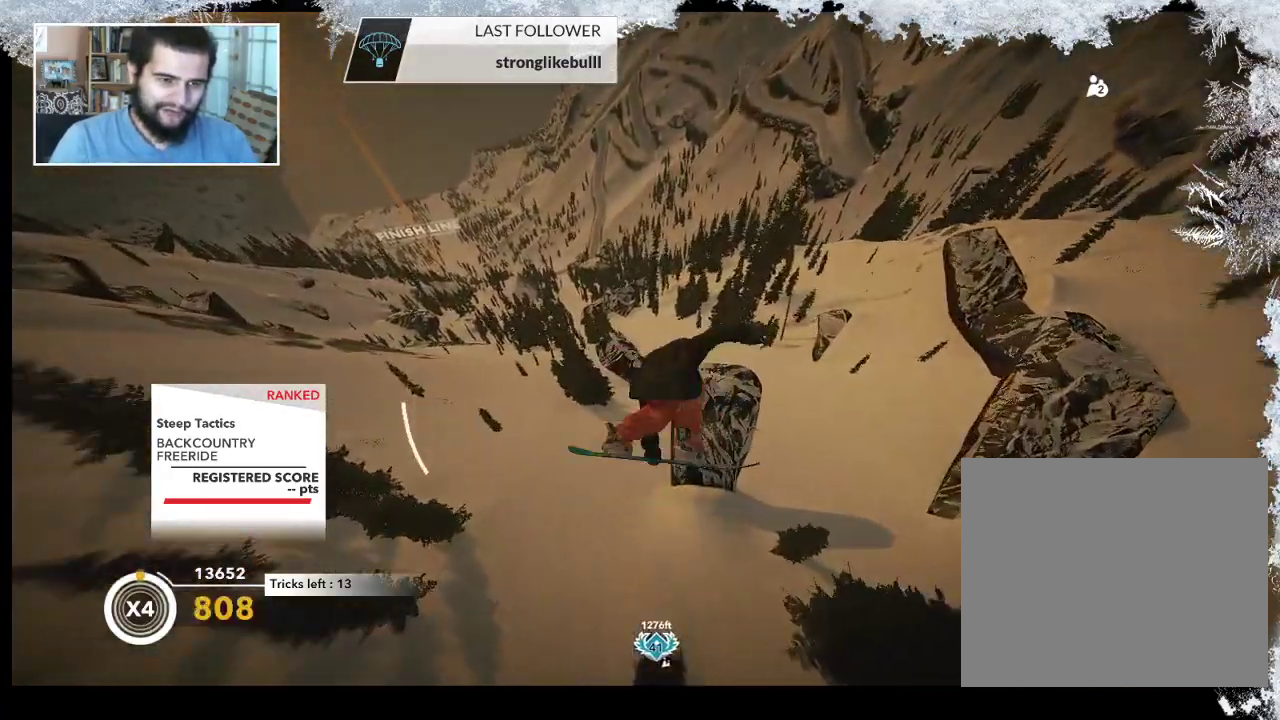
{"buttons": ["L2"], "left_stick": "center", "right_stick": "up", "events": [[200, "left_stick", "center"]]}
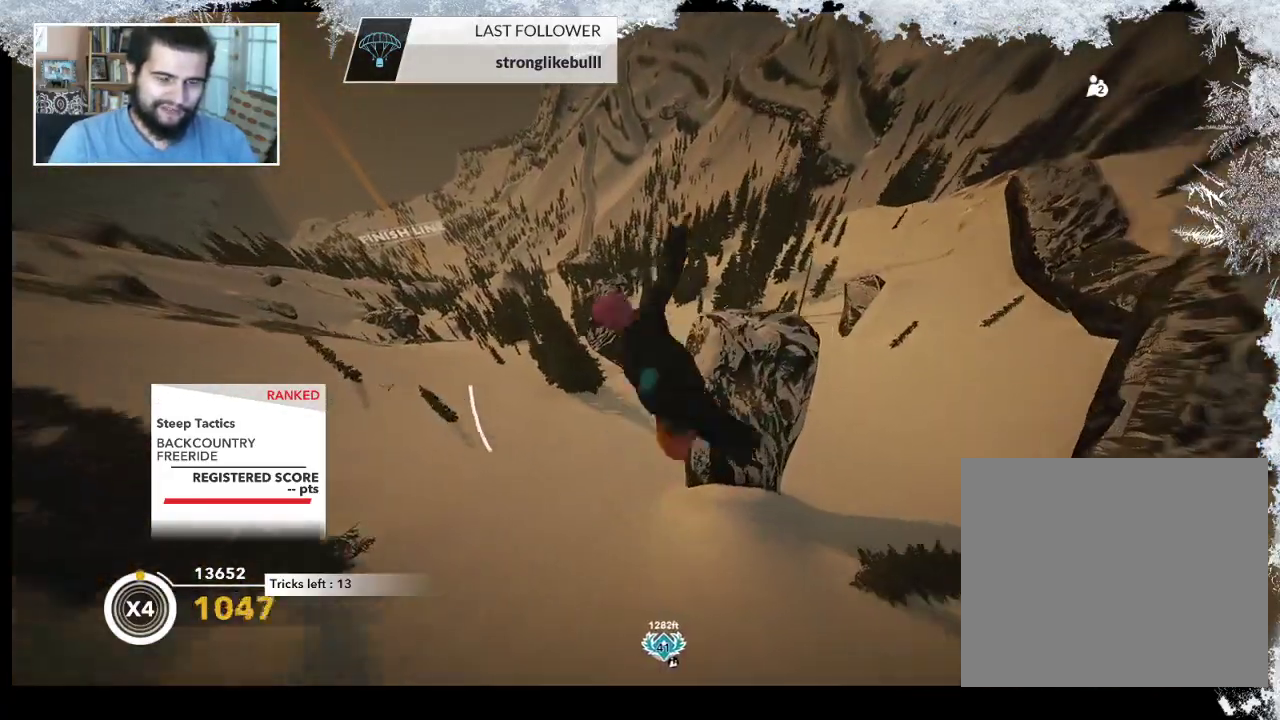
{"buttons": [], "left_stick": "center", "right_stick": "center", "events": [[133, "L2", "up"], [167, "right_stick", "center"]]}
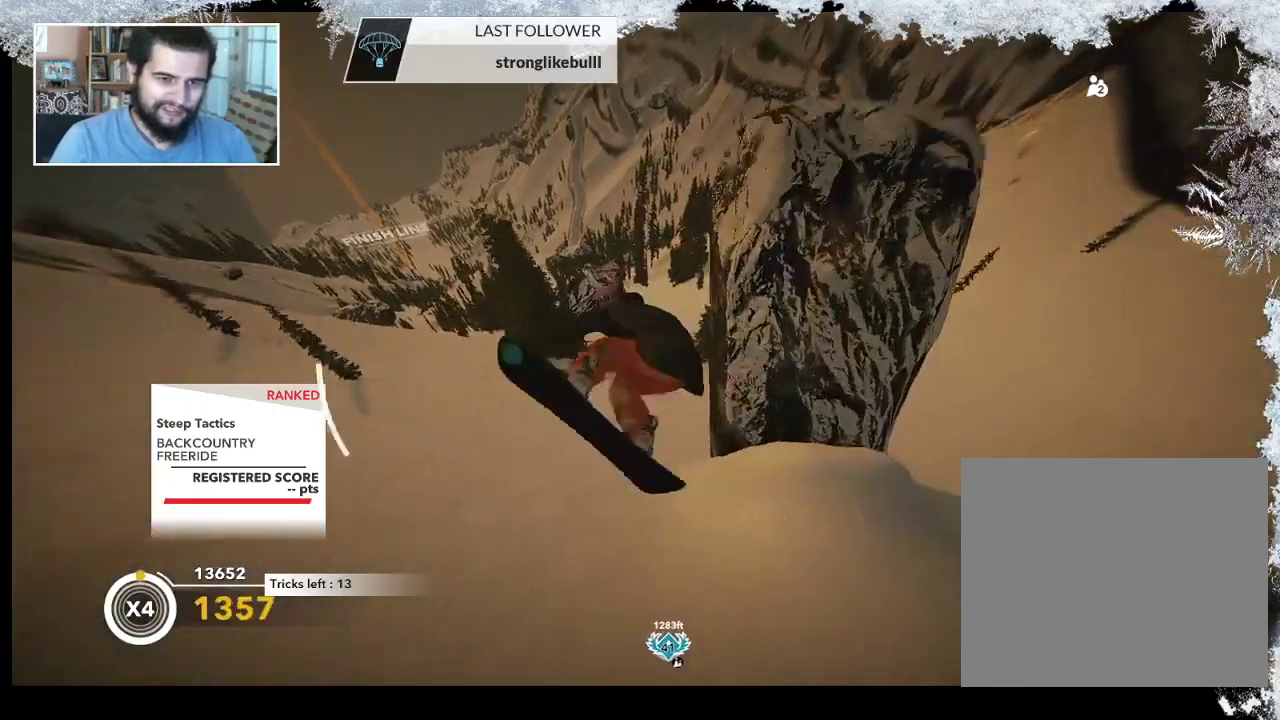
{"buttons": [], "left_stick": "center", "right_stick": "center", "events": []}
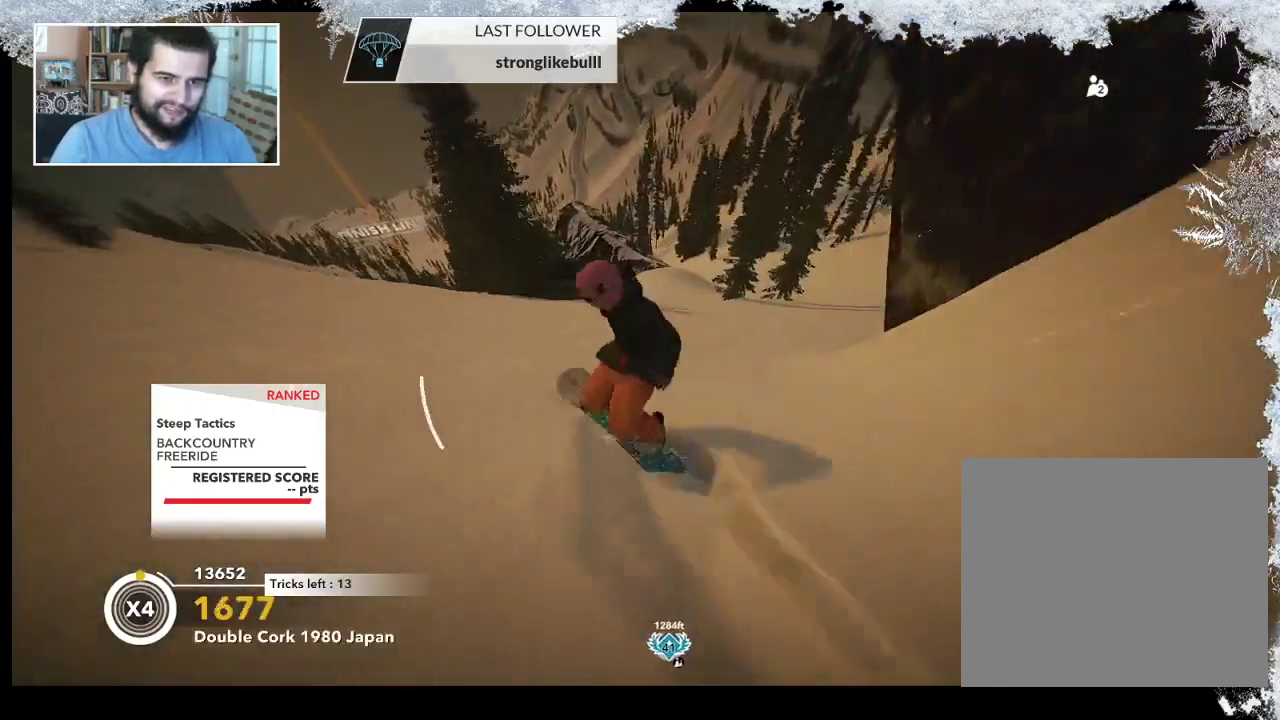
{"buttons": [], "left_stick": "right", "right_stick": "center", "events": [[267, "left_stick", "right"]]}
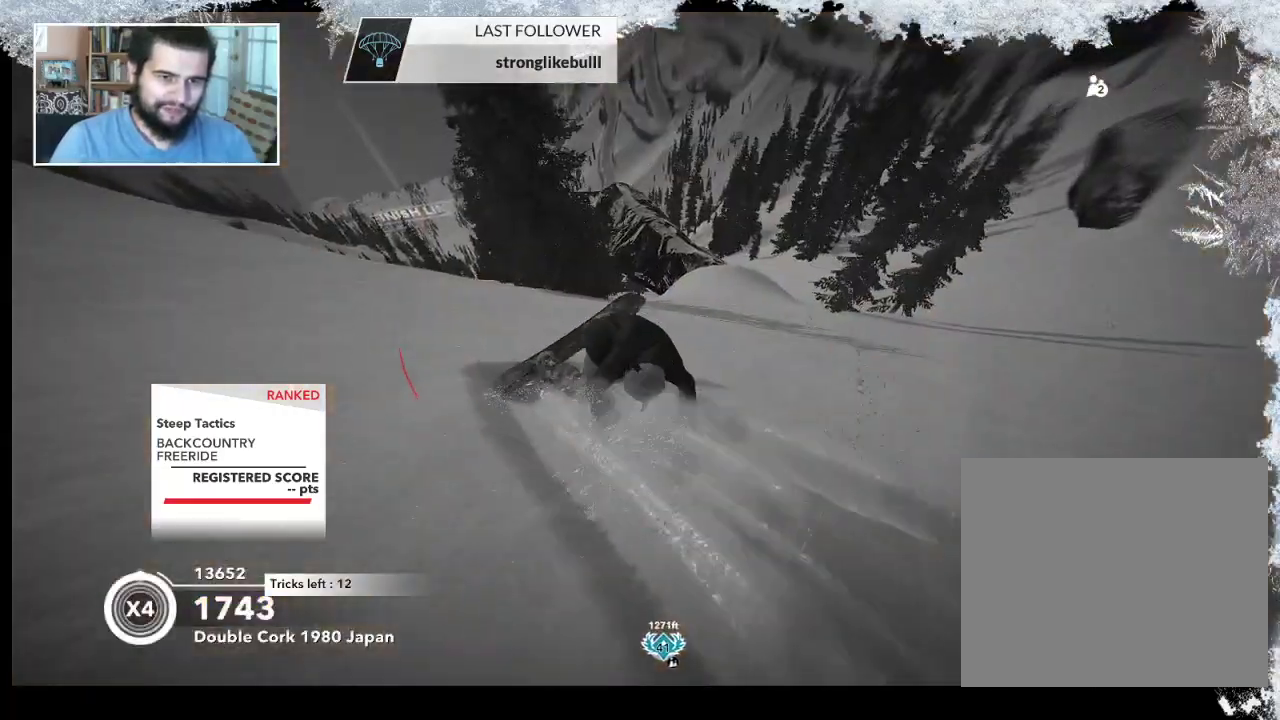
{"buttons": [], "left_stick": "down-right", "right_stick": "center", "events": [[333, "left_stick", "down-right"]]}
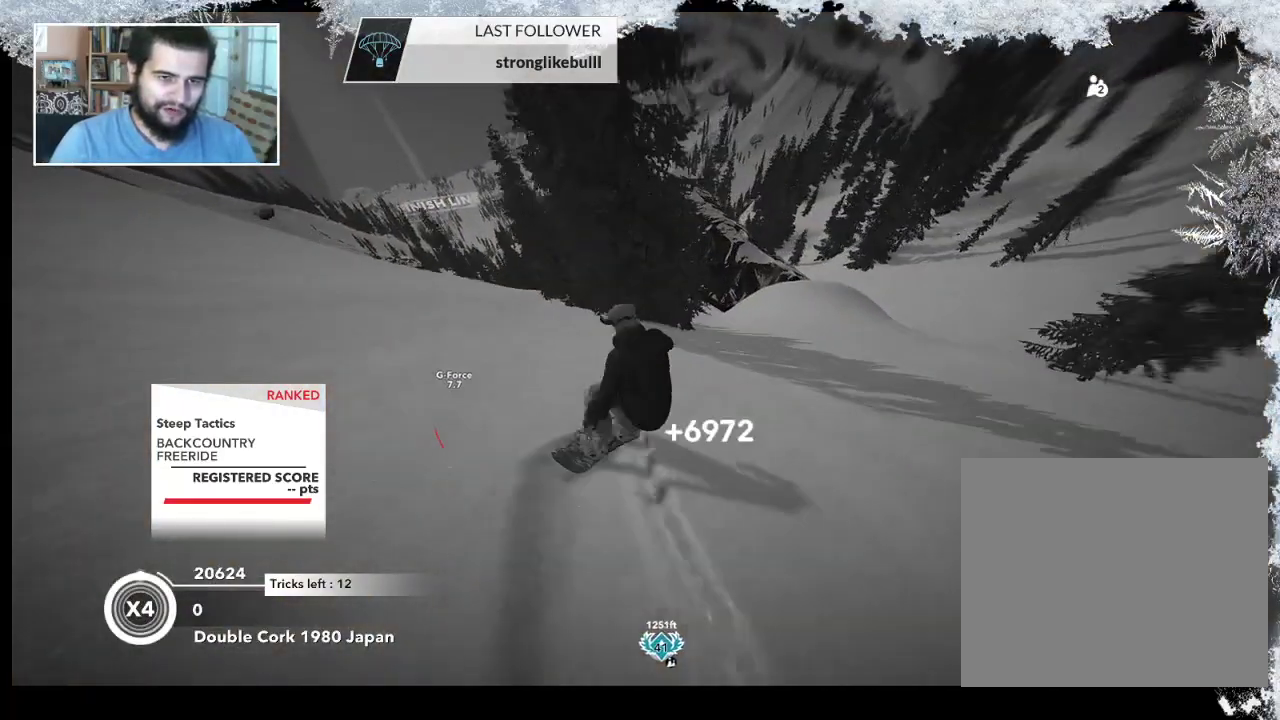
{"buttons": [], "left_stick": "center", "right_stick": "center", "events": [[367, "left_stick", "right"], [467, "left_stick", "center"]]}
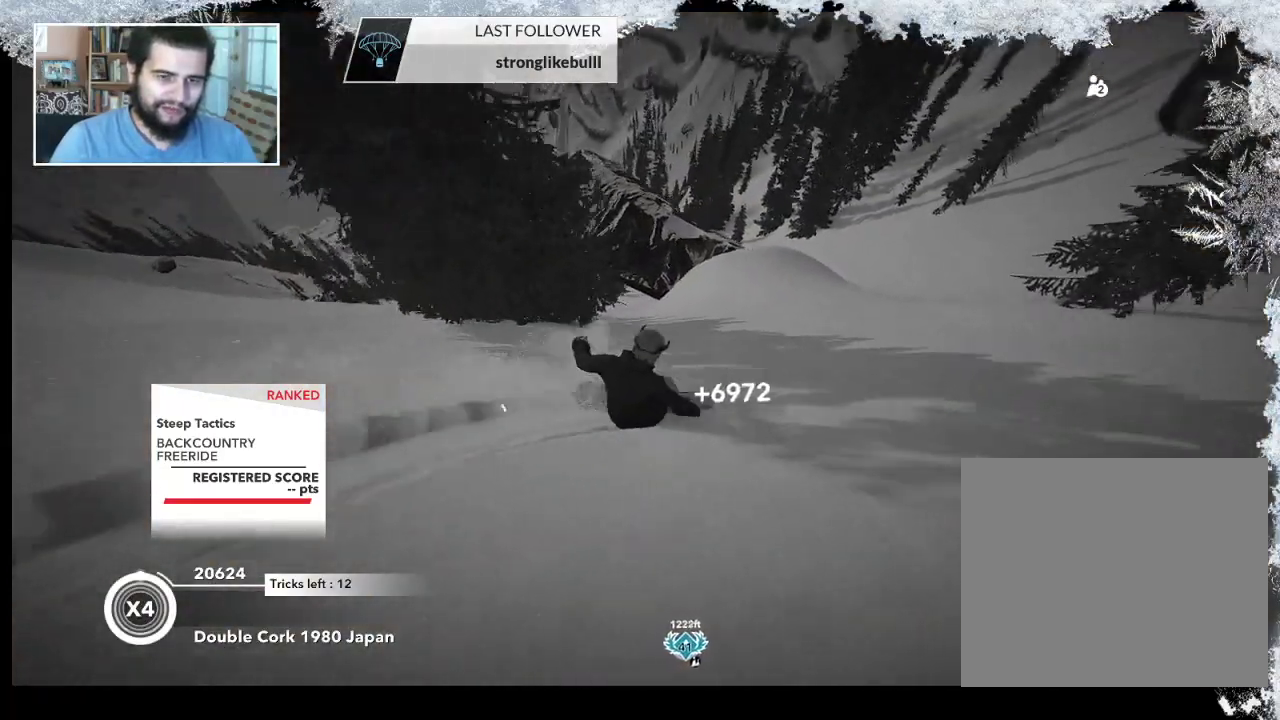
{"buttons": [], "left_stick": "left", "right_stick": "down", "events": [[133, "right_stick", "down"], [233, "left_stick", "left"]]}
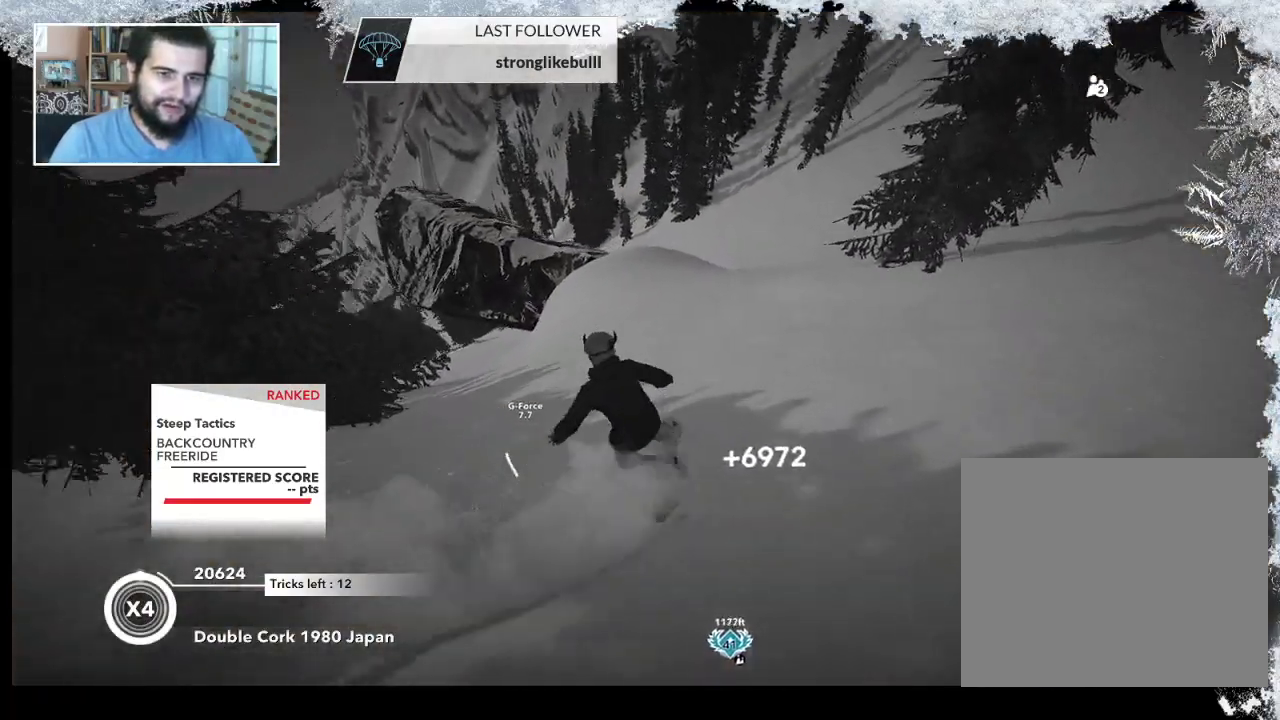
{"buttons": [], "left_stick": "left", "right_stick": "down", "events": []}
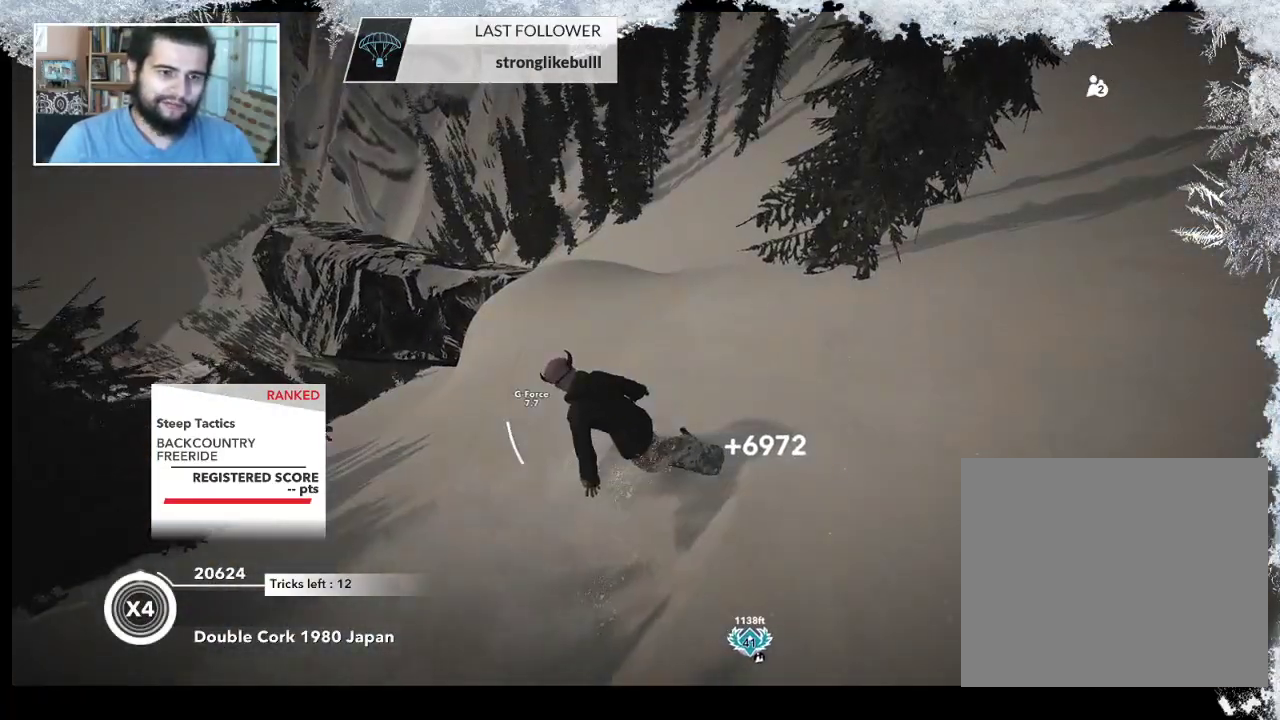
{"buttons": [], "left_stick": "center", "right_stick": "down", "events": [[367, "left_stick", "center"]]}
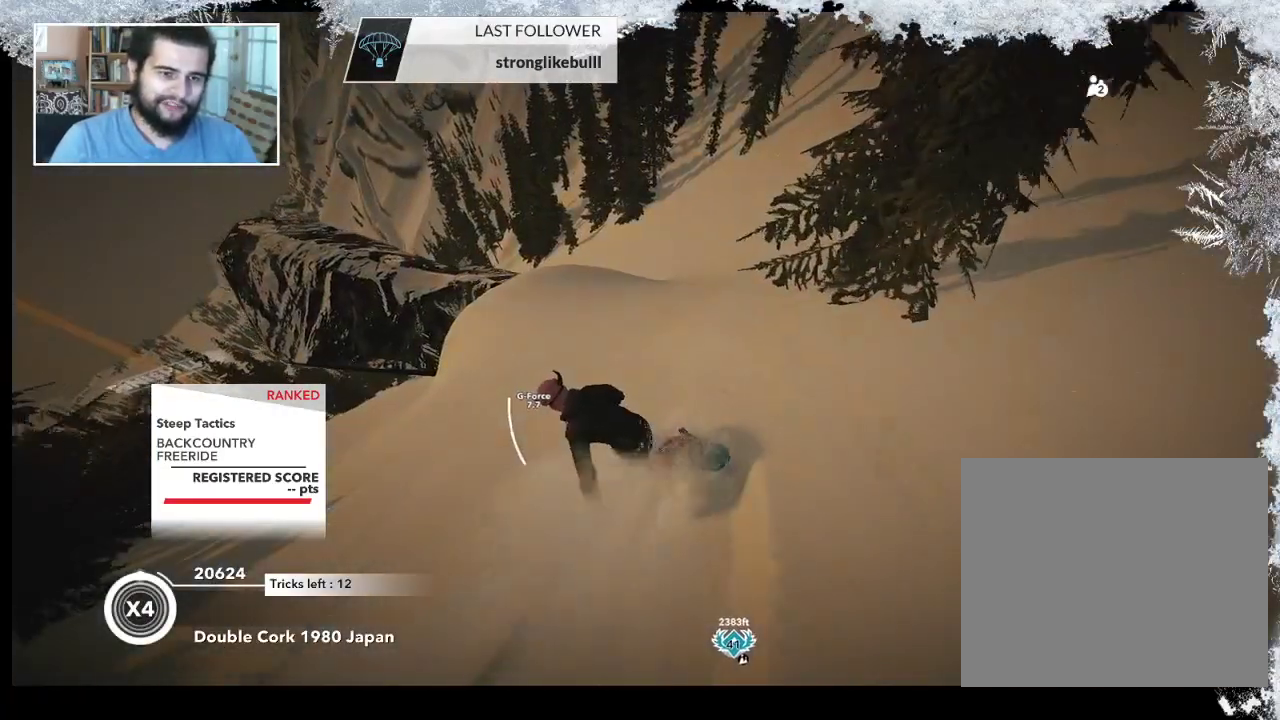
{"buttons": [], "left_stick": "center", "right_stick": "center", "events": [[167, "right_stick", "center"]]}
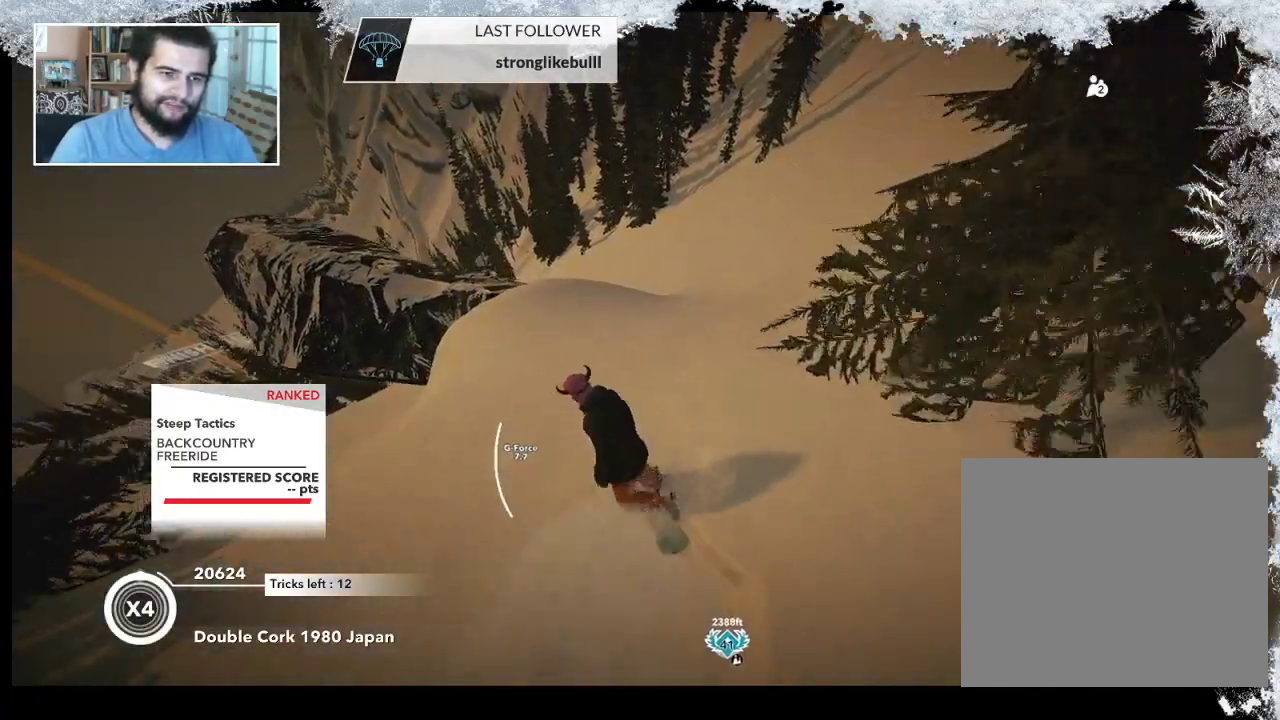
{"buttons": [], "left_stick": "left", "right_stick": "center", "events": [[400, "left_stick", "left"]]}
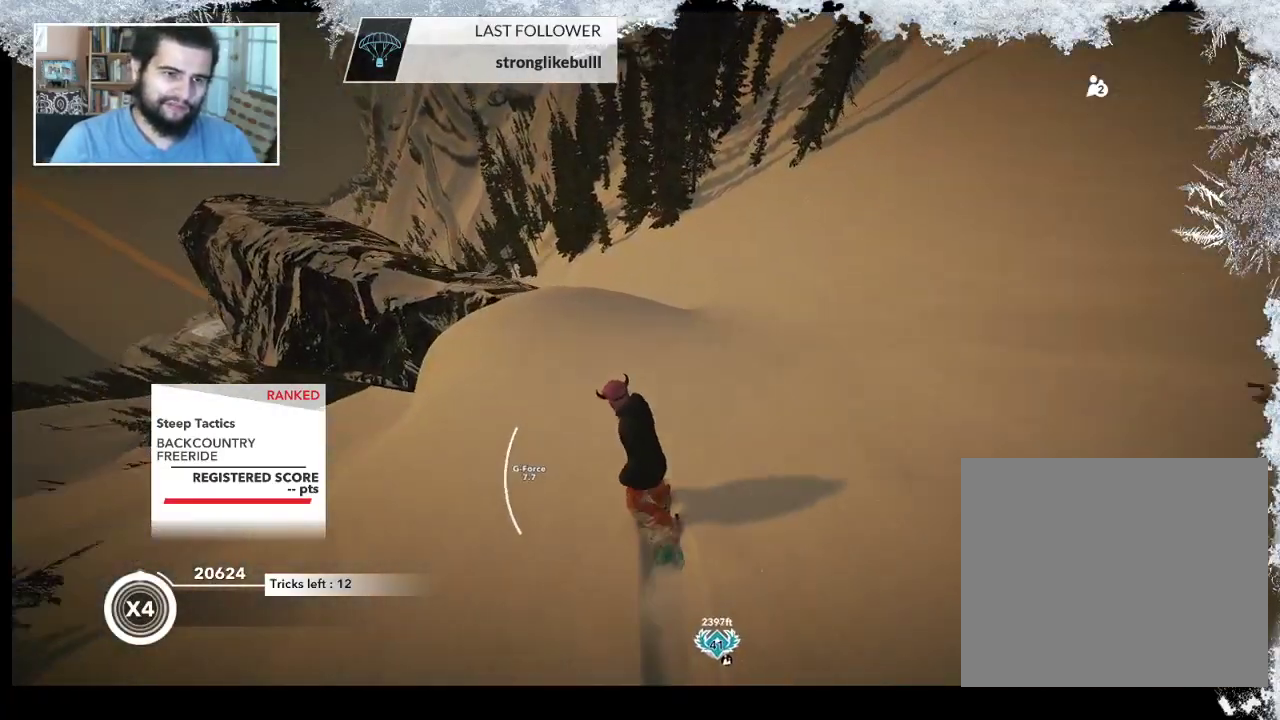
{"buttons": ["R2"], "left_stick": "center", "right_stick": "center", "events": [[67, "R2", "down"], [67, "left_stick", "center"], [333, "left_stick", "left"], [433, "left_stick", "center"]]}
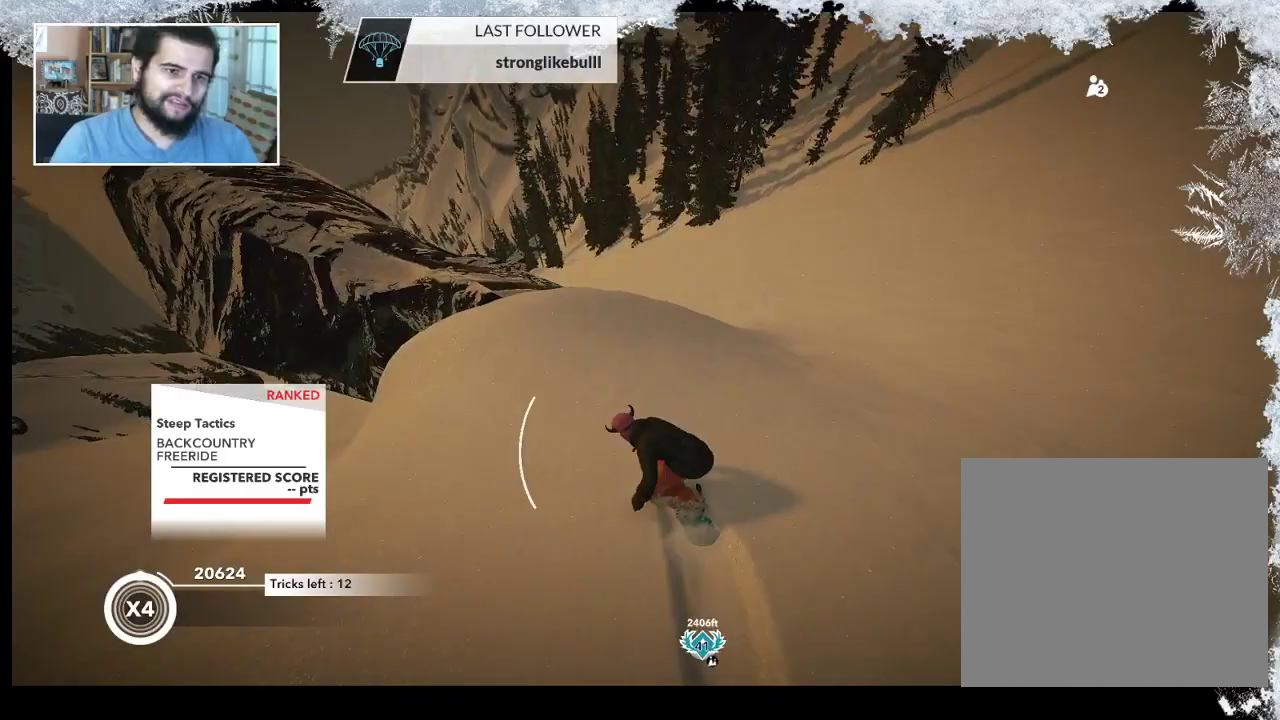
{"buttons": ["L2"], "left_stick": "up-left", "right_stick": "center", "events": [[33, "left_stick", "left"], [200, "left_stick", "center"], [300, "R2", "up"], [300, "left_stick", "up-left"], [400, "L2", "down"]]}
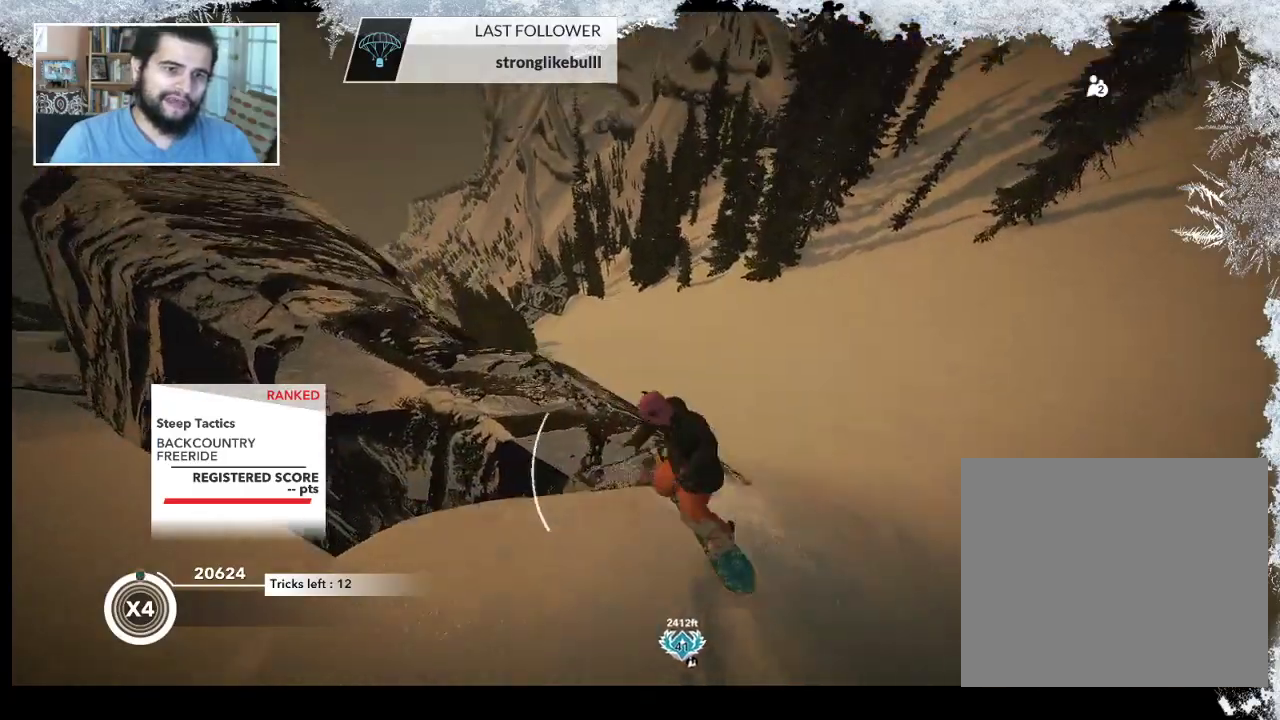
{"buttons": ["L2"], "left_stick": "up-left", "right_stick": "right", "events": [[67, "right_stick", "right"]]}
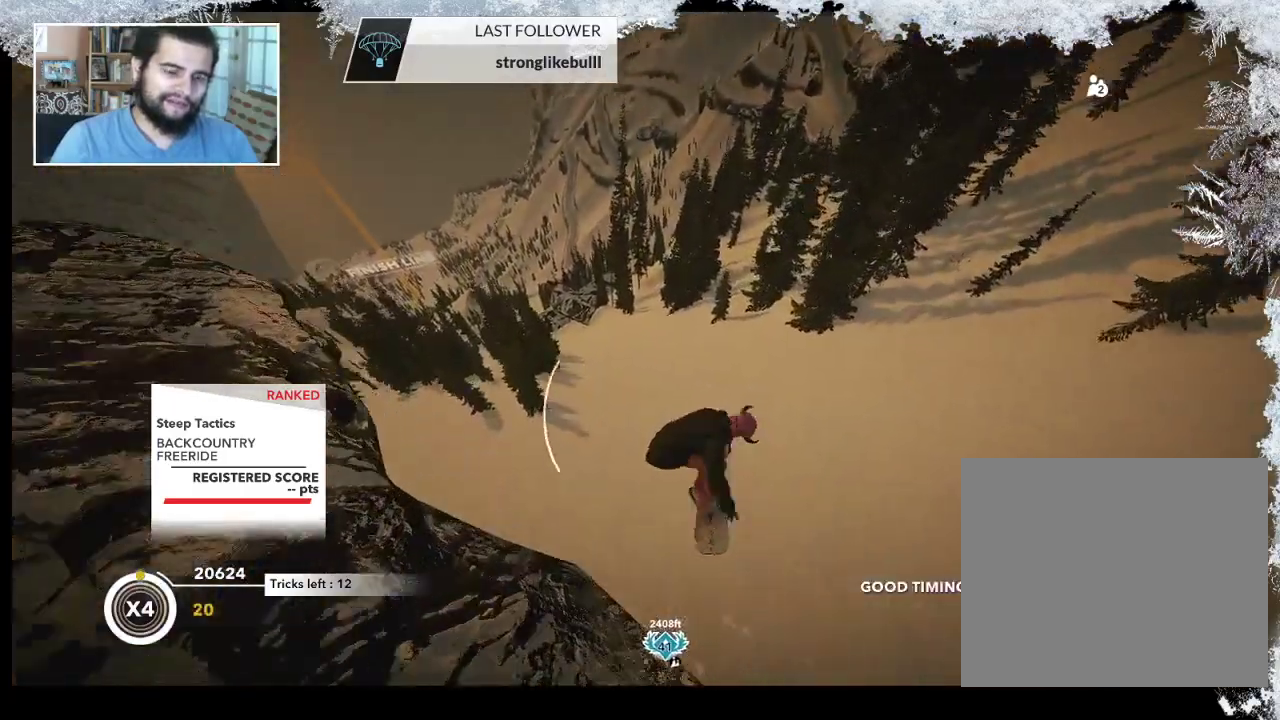
{"buttons": ["L2"], "left_stick": "center", "right_stick": "up", "events": [[200, "right_stick", "up"], [233, "left_stick", "center"]]}
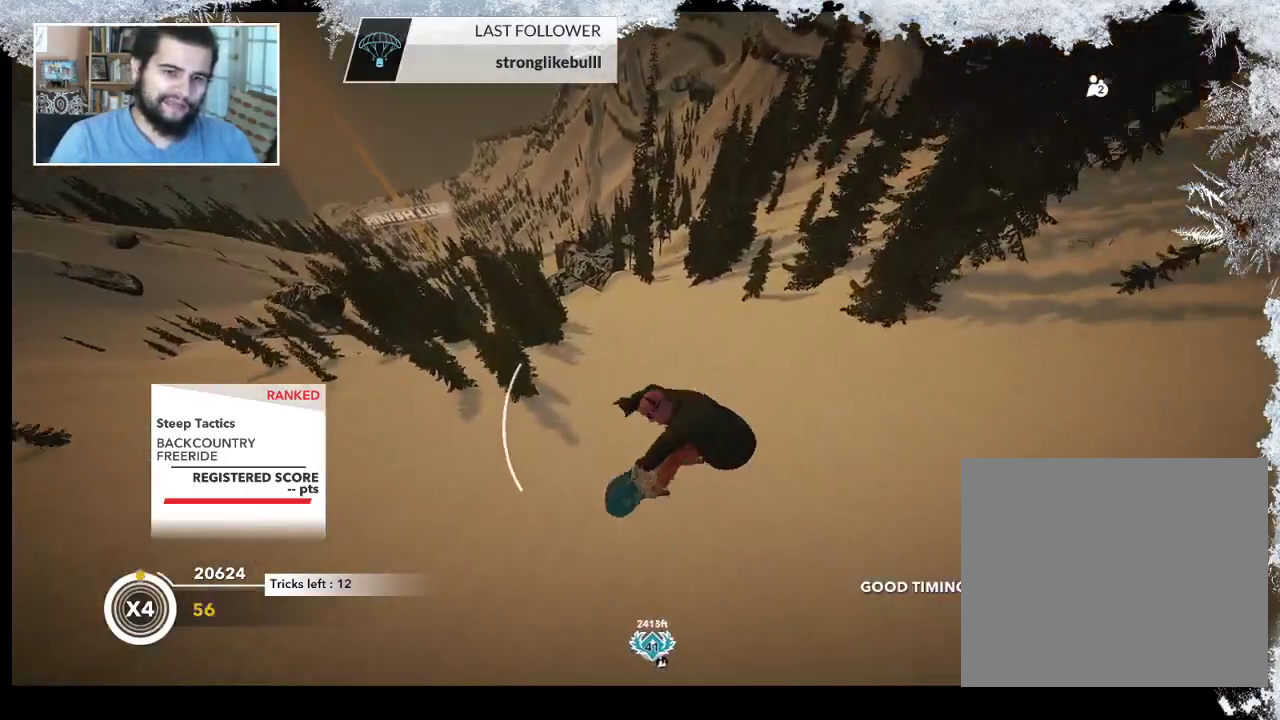
{"buttons": ["L2"], "left_stick": "center", "right_stick": "up", "events": []}